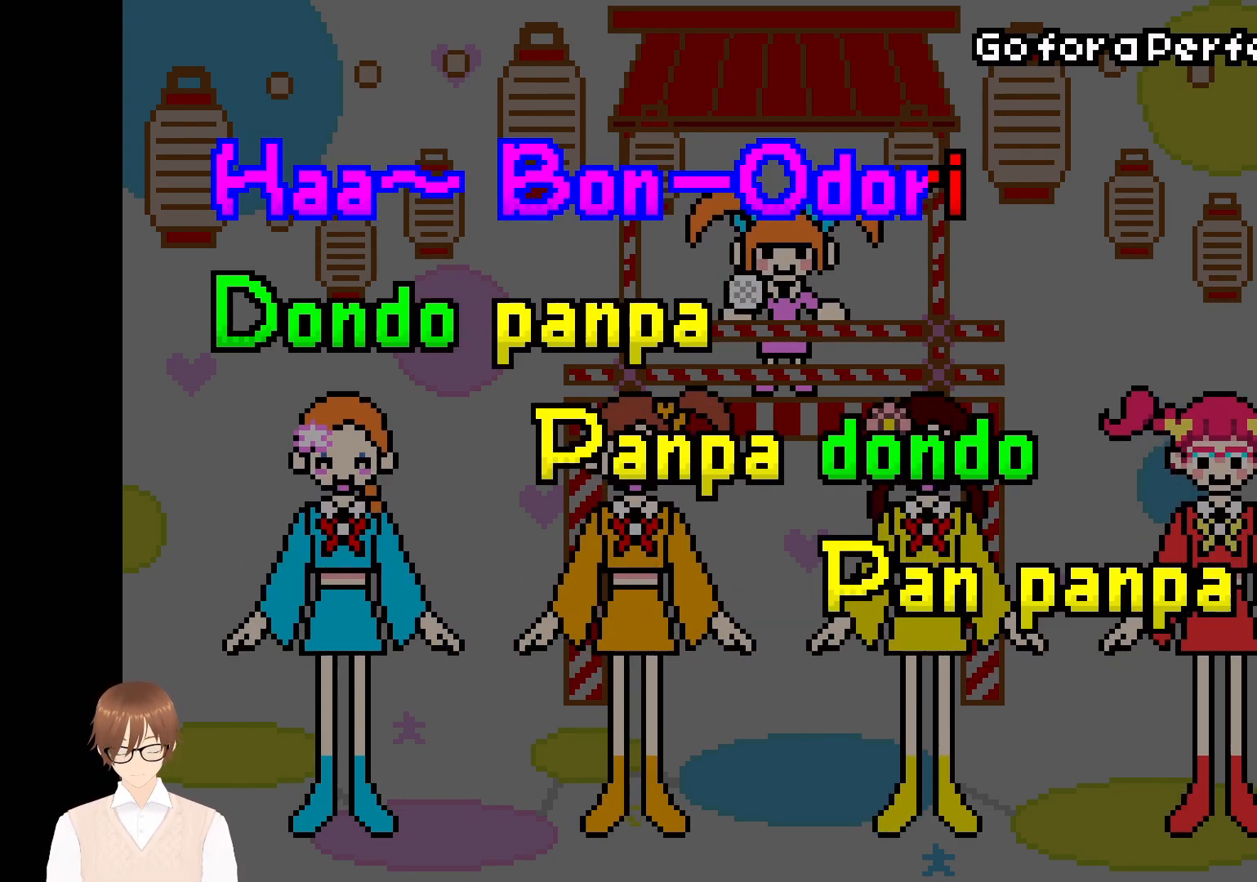
Gameplay with a controller (Nintendo layout); each line is a JSON object with the inputs held at the frame after it. "events" lists button and stick changes between this image and that frame as [ms after this image, input, new state], when the widget could be followed in between. Not read: L3 R3.
{"buttons": [], "events": []}
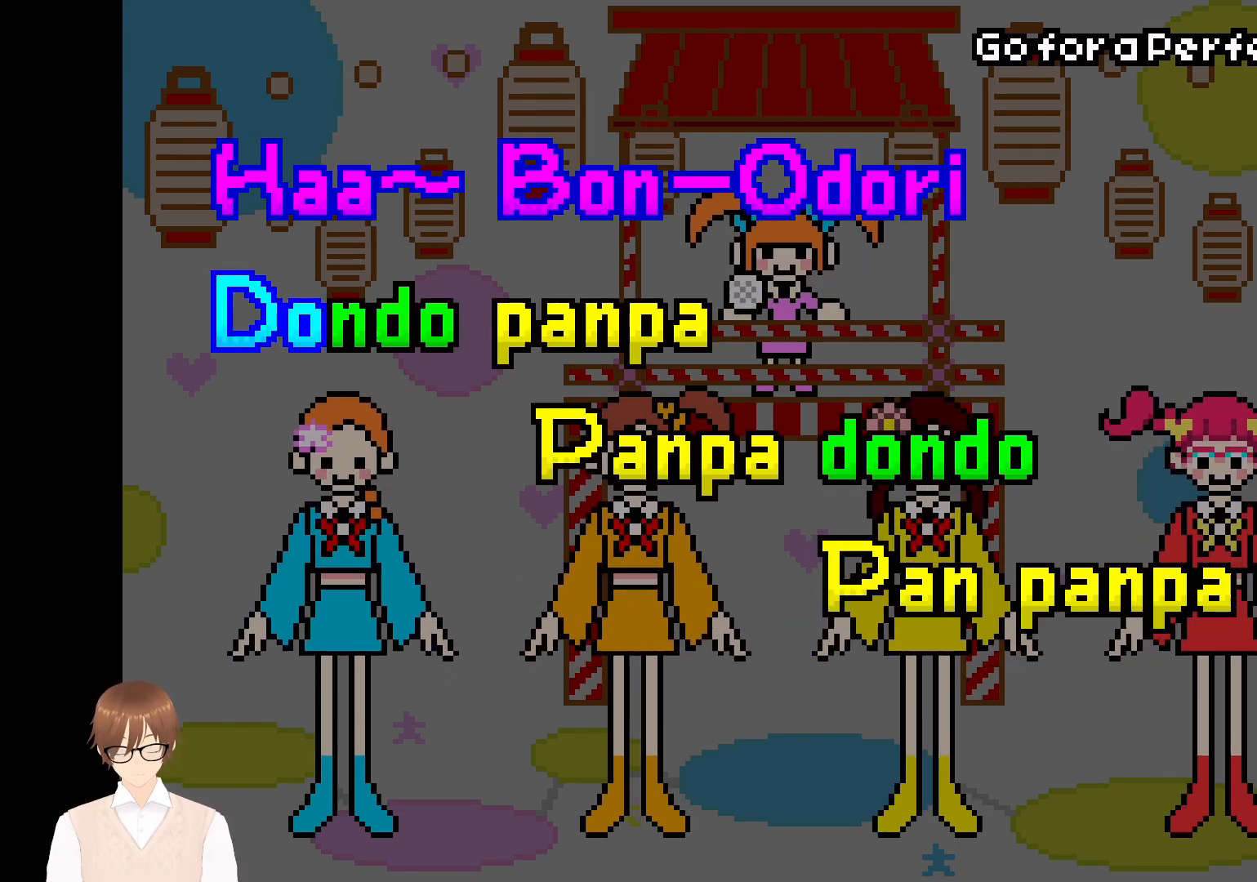
{"buttons": [], "events": [[267, "A", "down"], [367, "A", "up"]]}
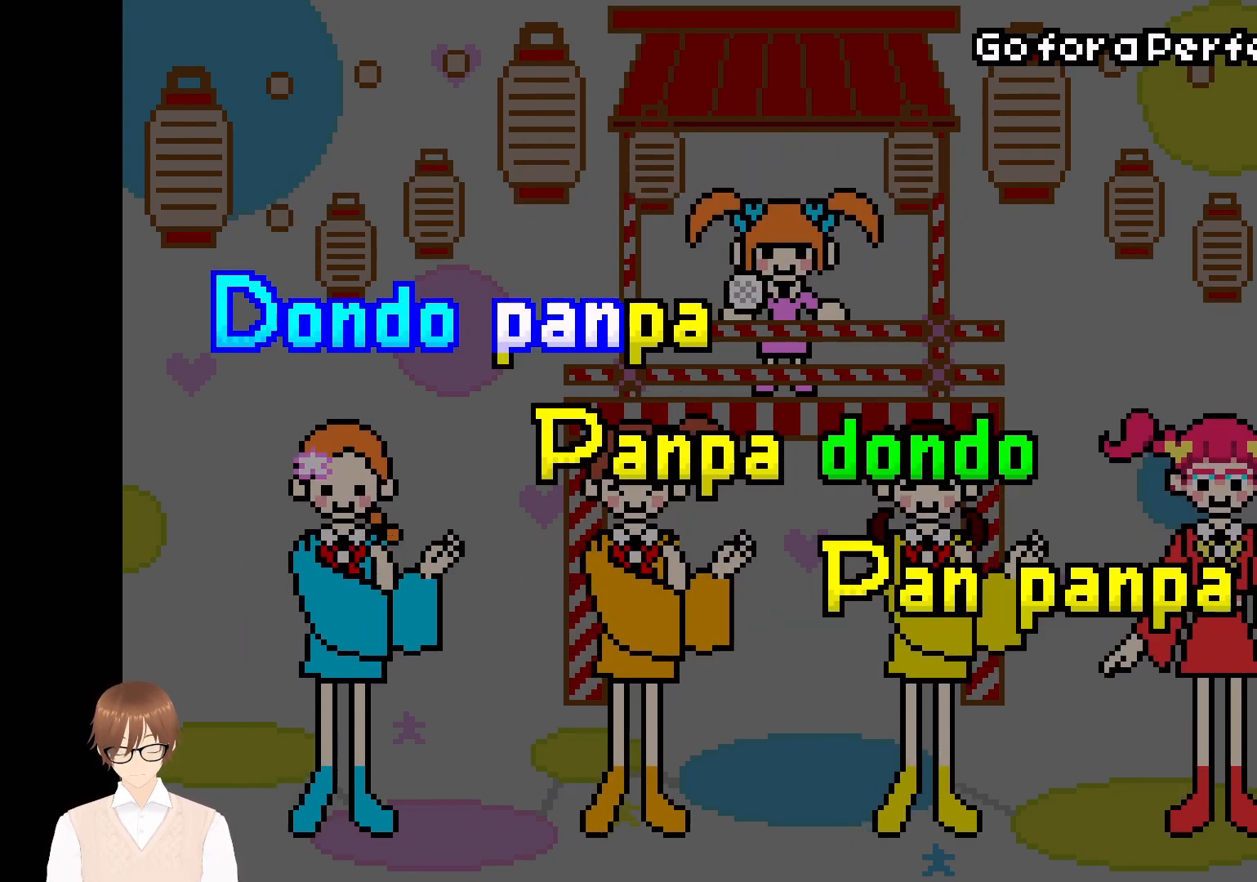
{"buttons": [], "events": [[83, "A", "down"], [167, "A", "up"], [250, "A", "down"], [333, "A", "up"]]}
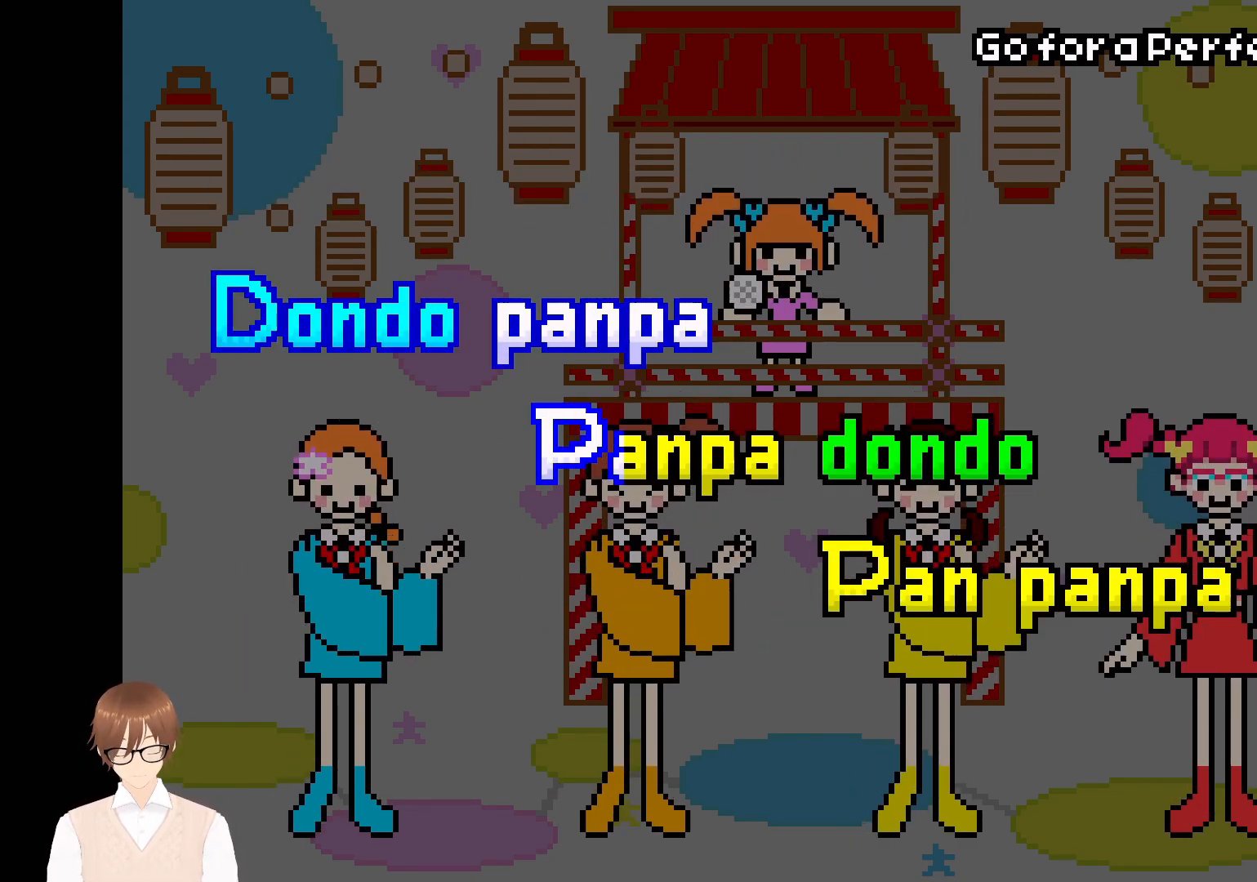
{"buttons": [], "events": [[83, "A", "down"], [183, "A", "up"]]}
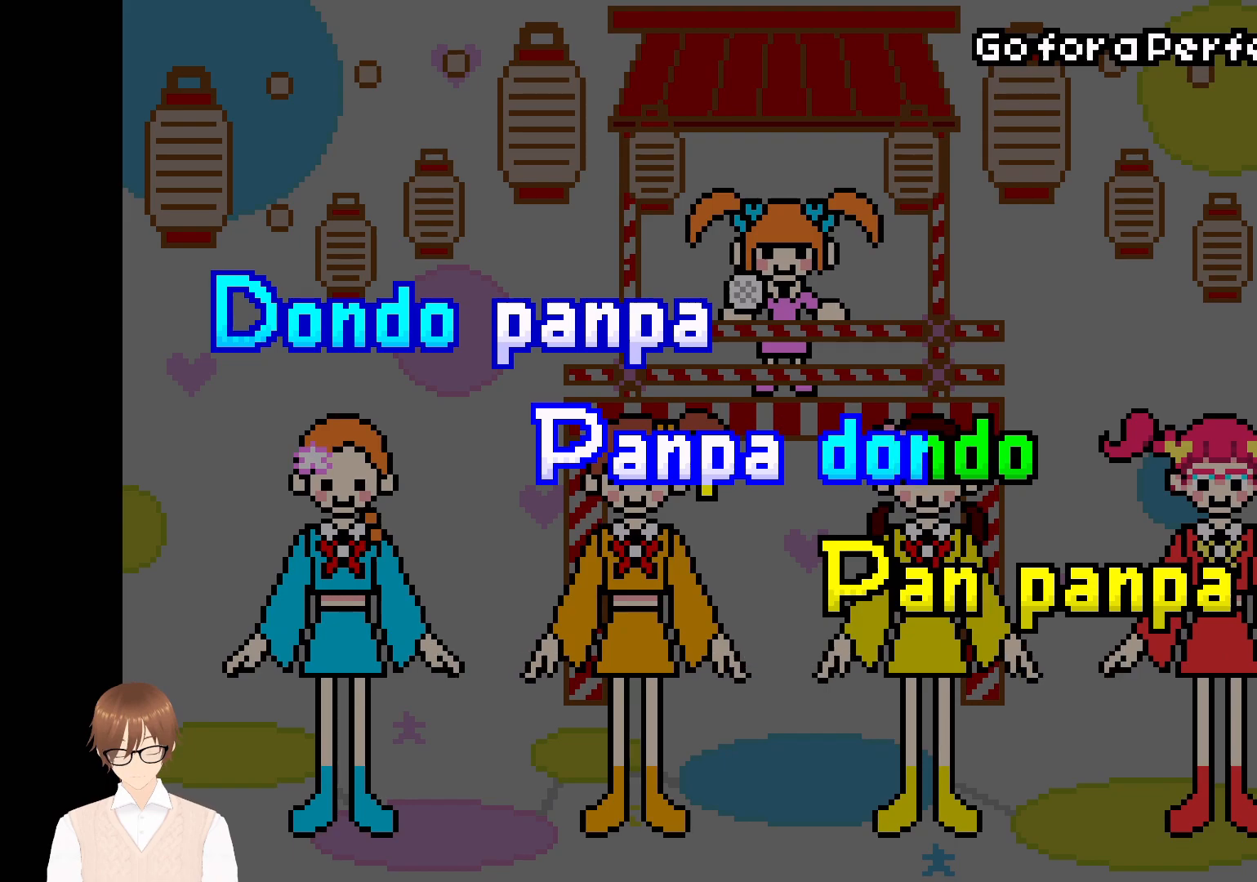
{"buttons": [], "events": [[250, "A", "down"], [367, "A", "up"]]}
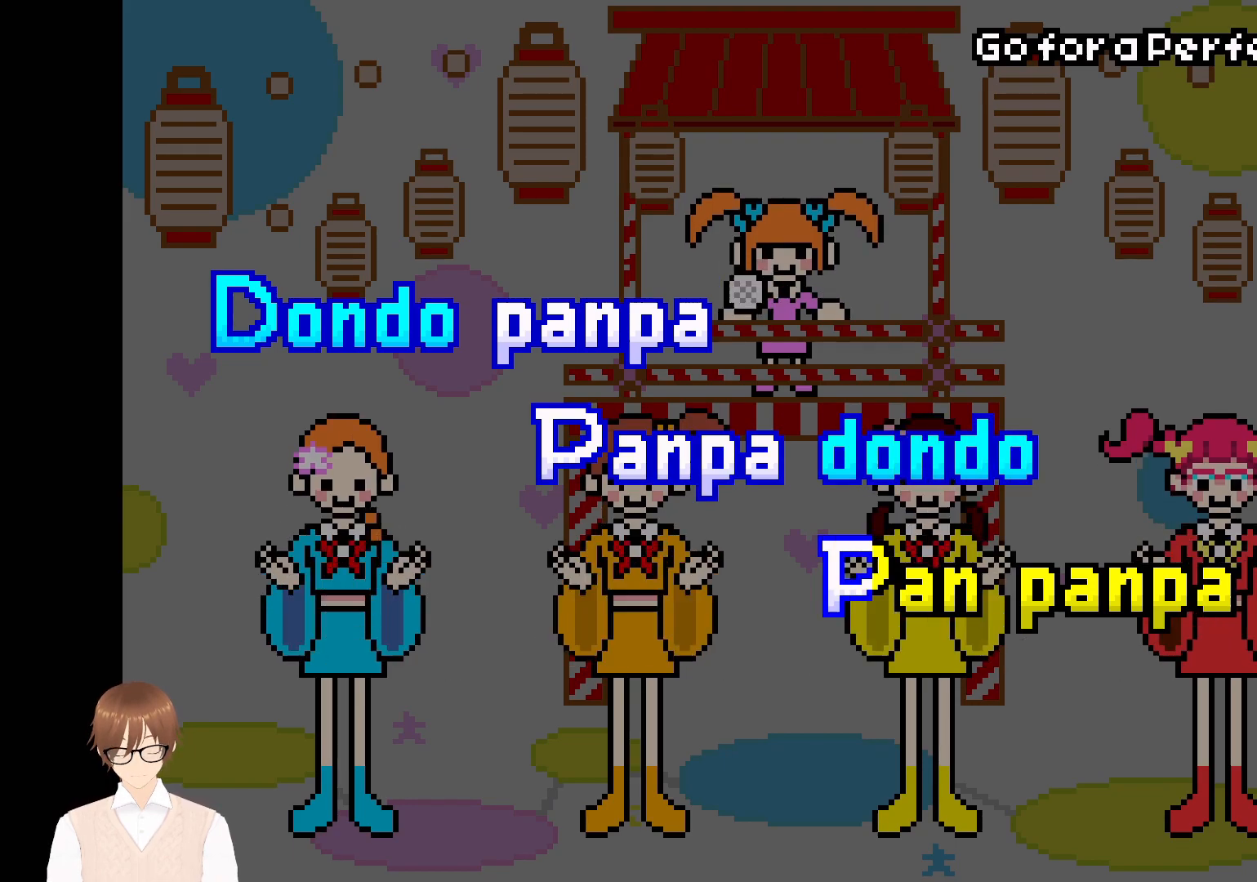
{"buttons": [], "events": [[233, "A", "down"], [350, "A", "up"]]}
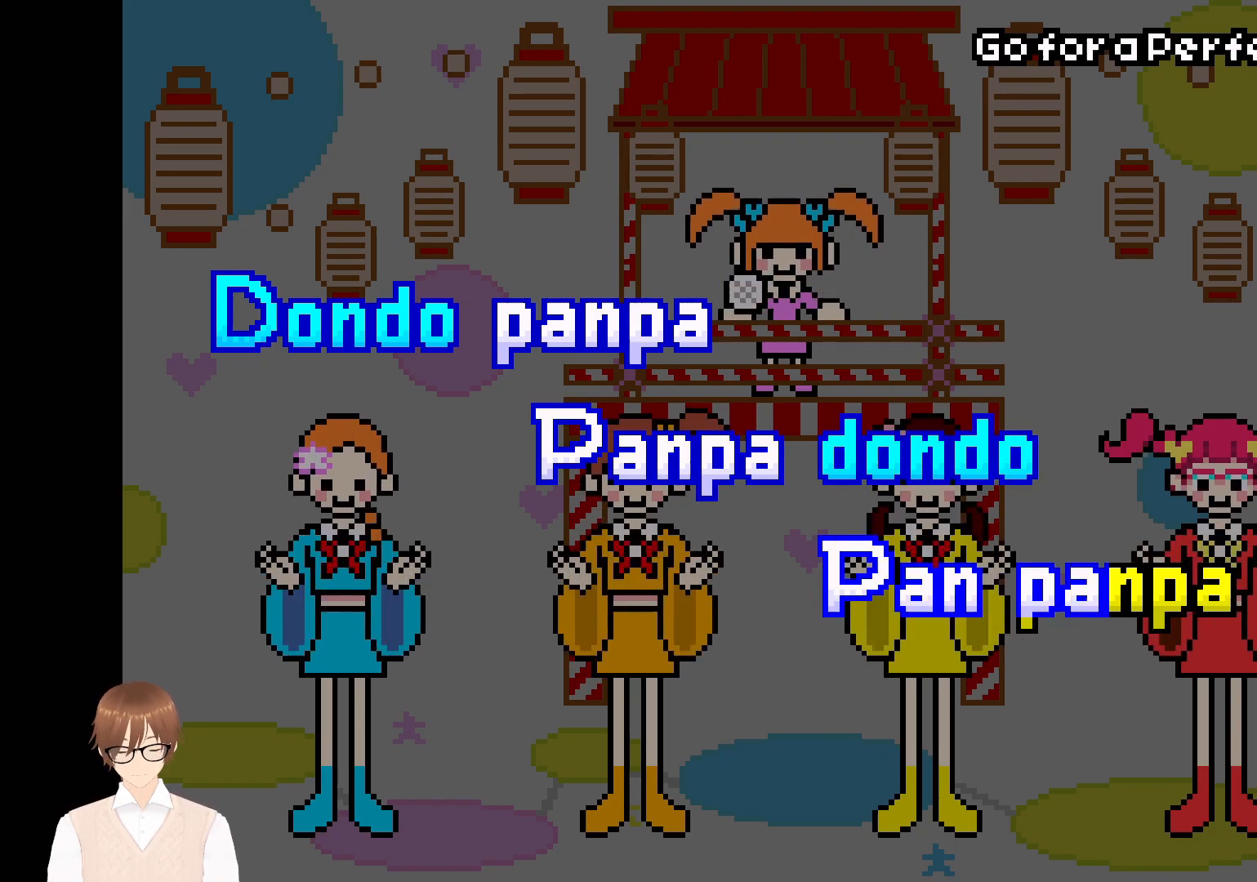
{"buttons": [], "events": [[50, "A", "down"], [133, "A", "up"], [217, "A", "down"], [300, "A", "up"]]}
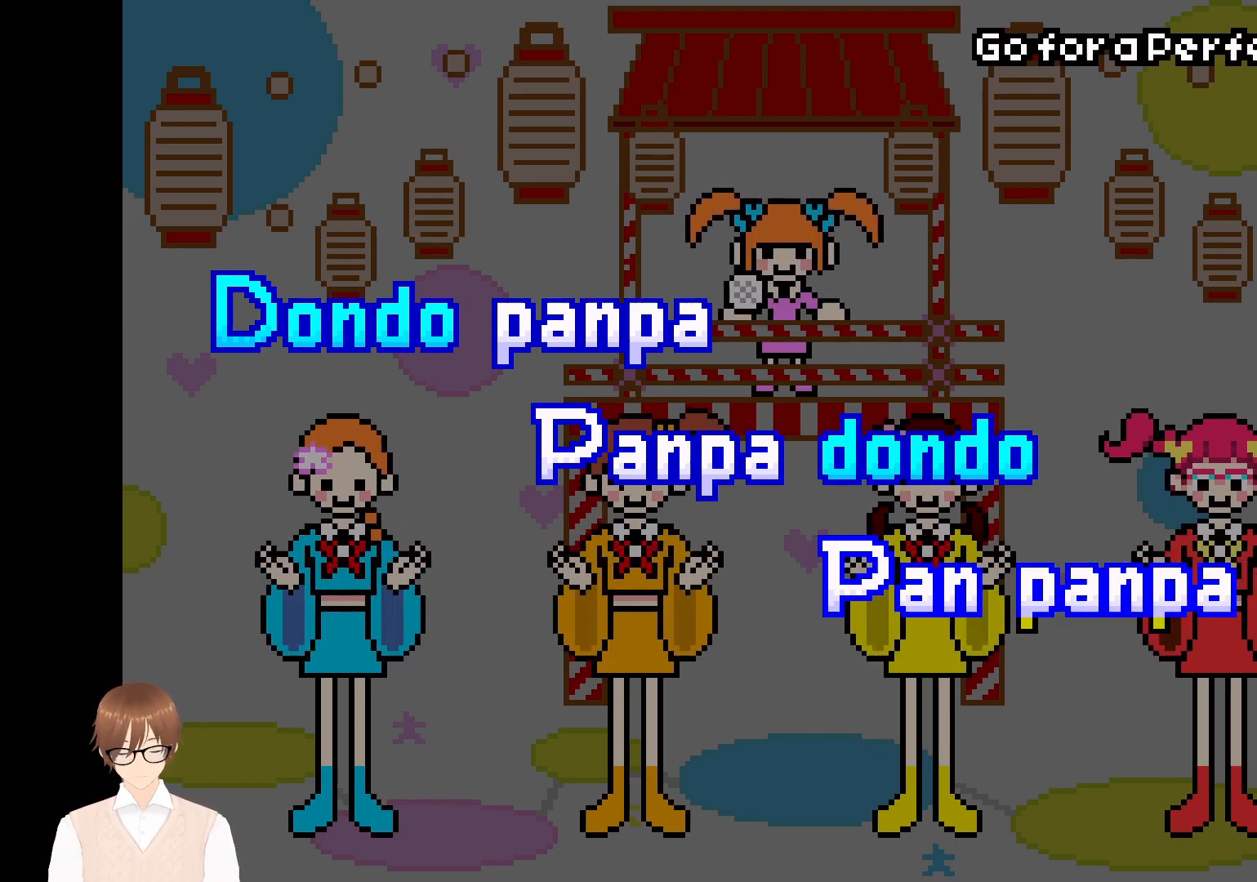
{"buttons": [], "events": []}
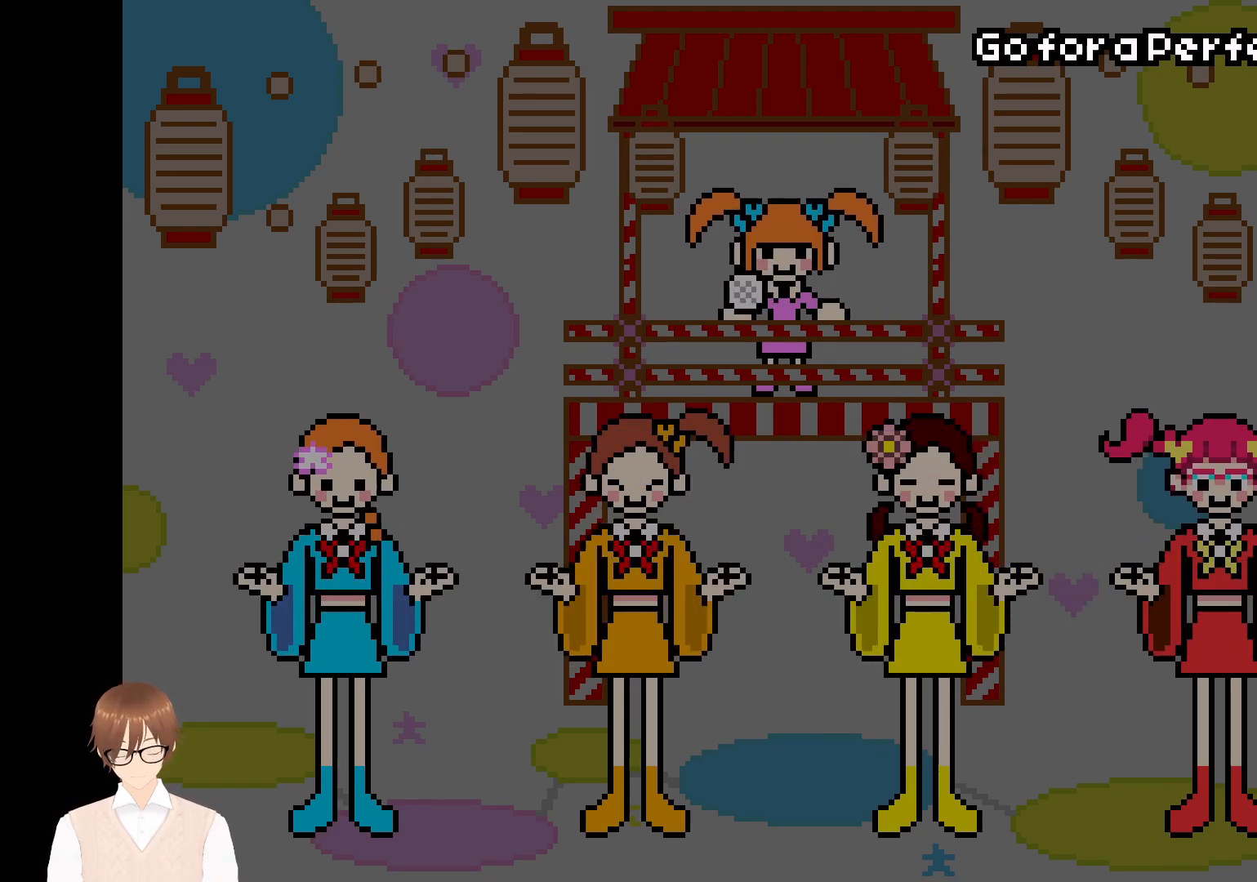
{"buttons": [], "events": []}
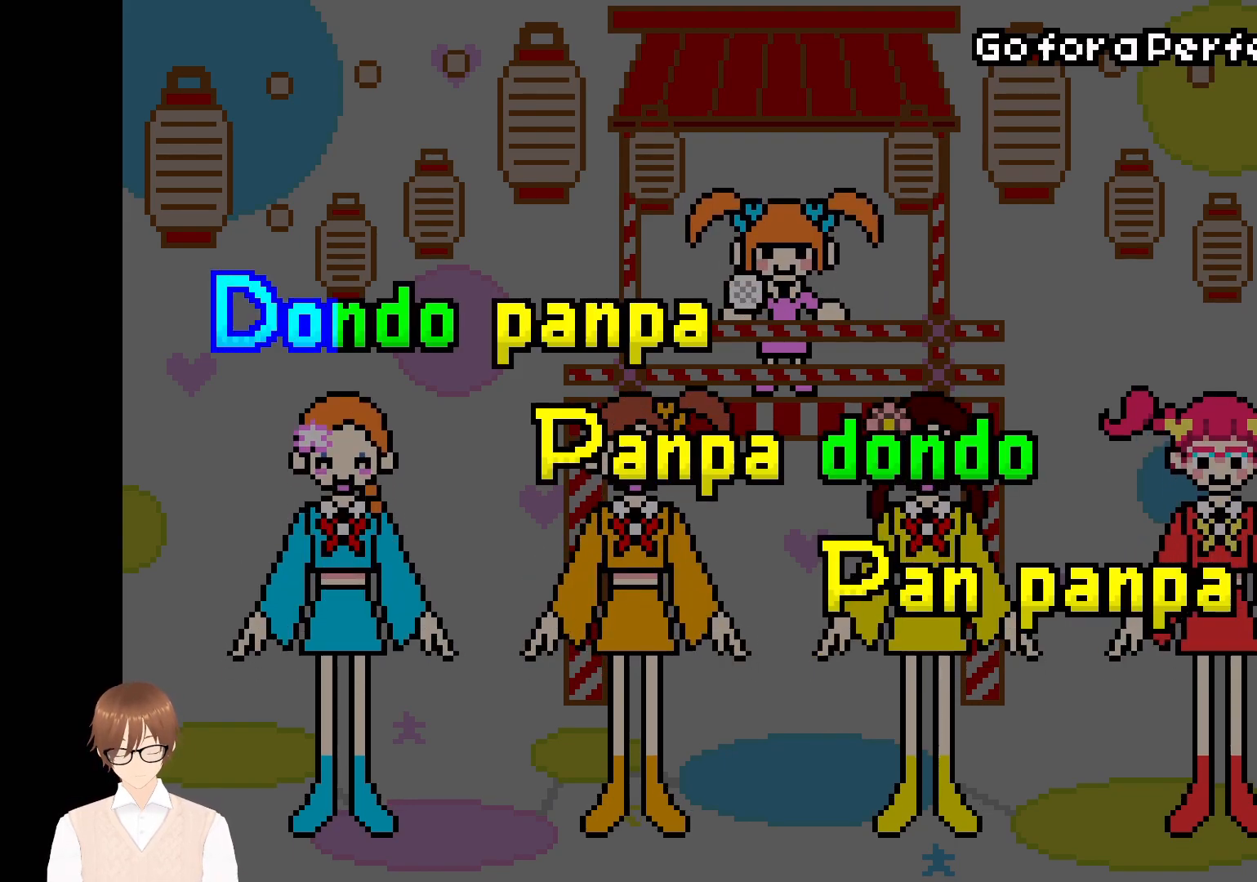
{"buttons": [], "events": [[233, "A", "down"], [333, "A", "up"]]}
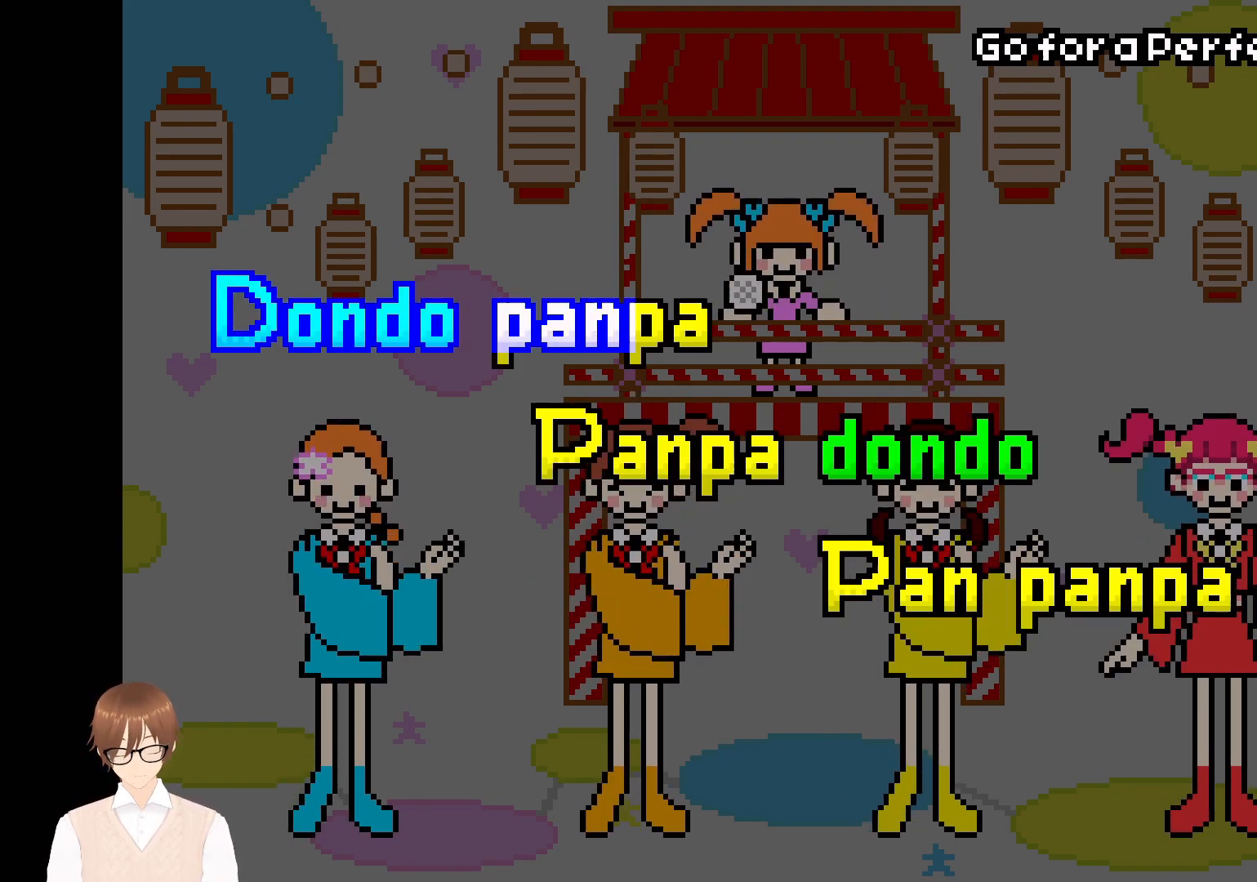
{"buttons": [], "events": [[50, "A", "down"], [133, "A", "up"], [267, "A", "down"], [317, "A", "up"]]}
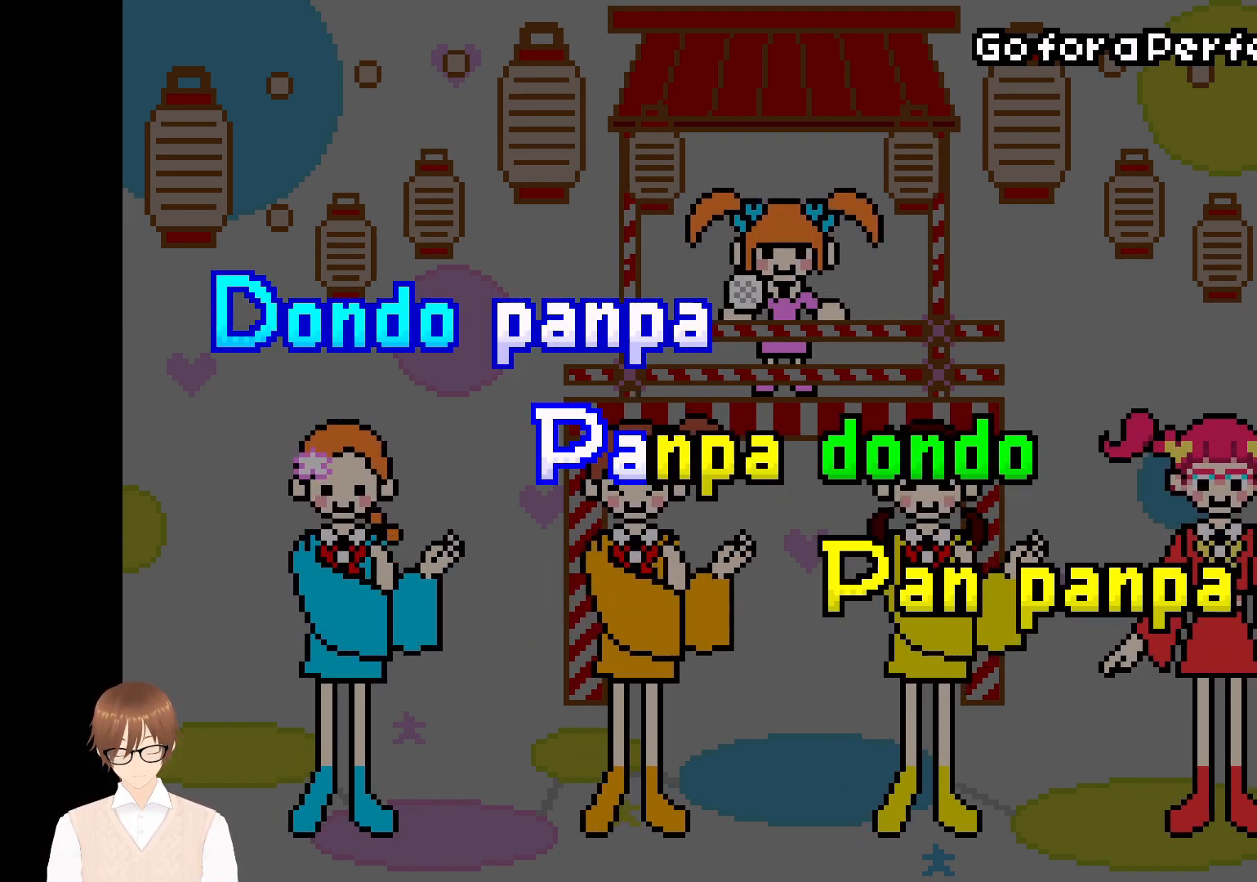
{"buttons": [], "events": [[33, "A", "down"], [167, "A", "up"]]}
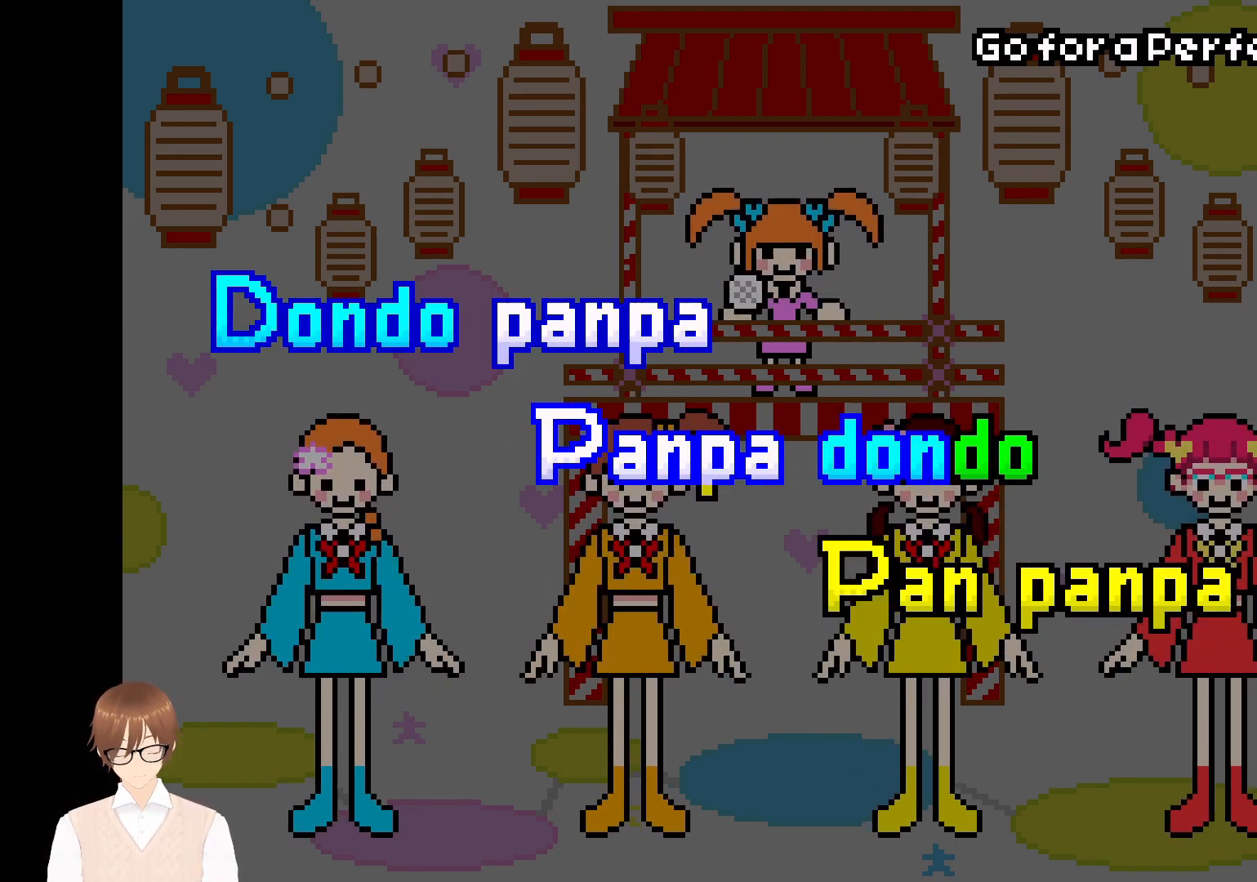
{"buttons": [], "events": [[233, "A", "down"], [333, "A", "up"]]}
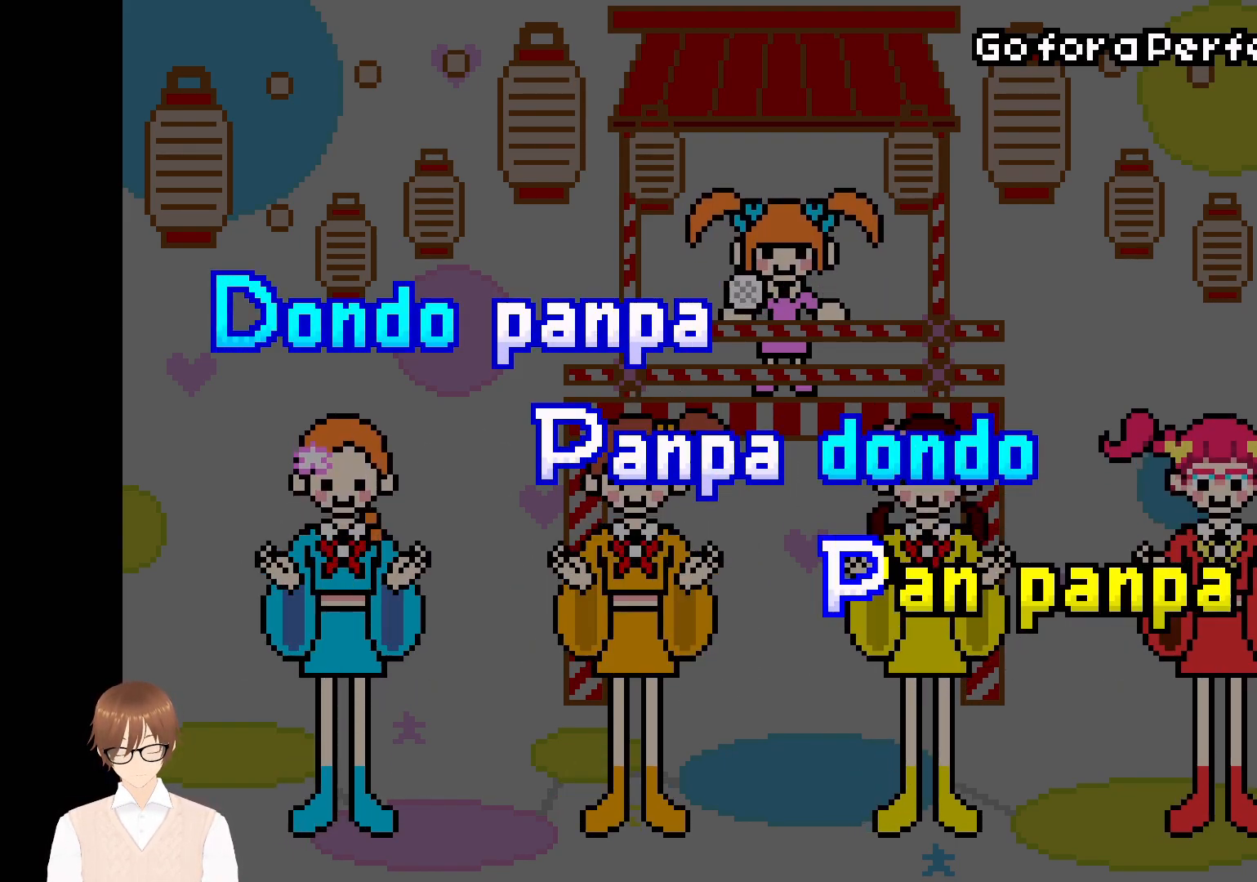
{"buttons": [], "events": [[200, "A", "down"], [283, "A", "up"]]}
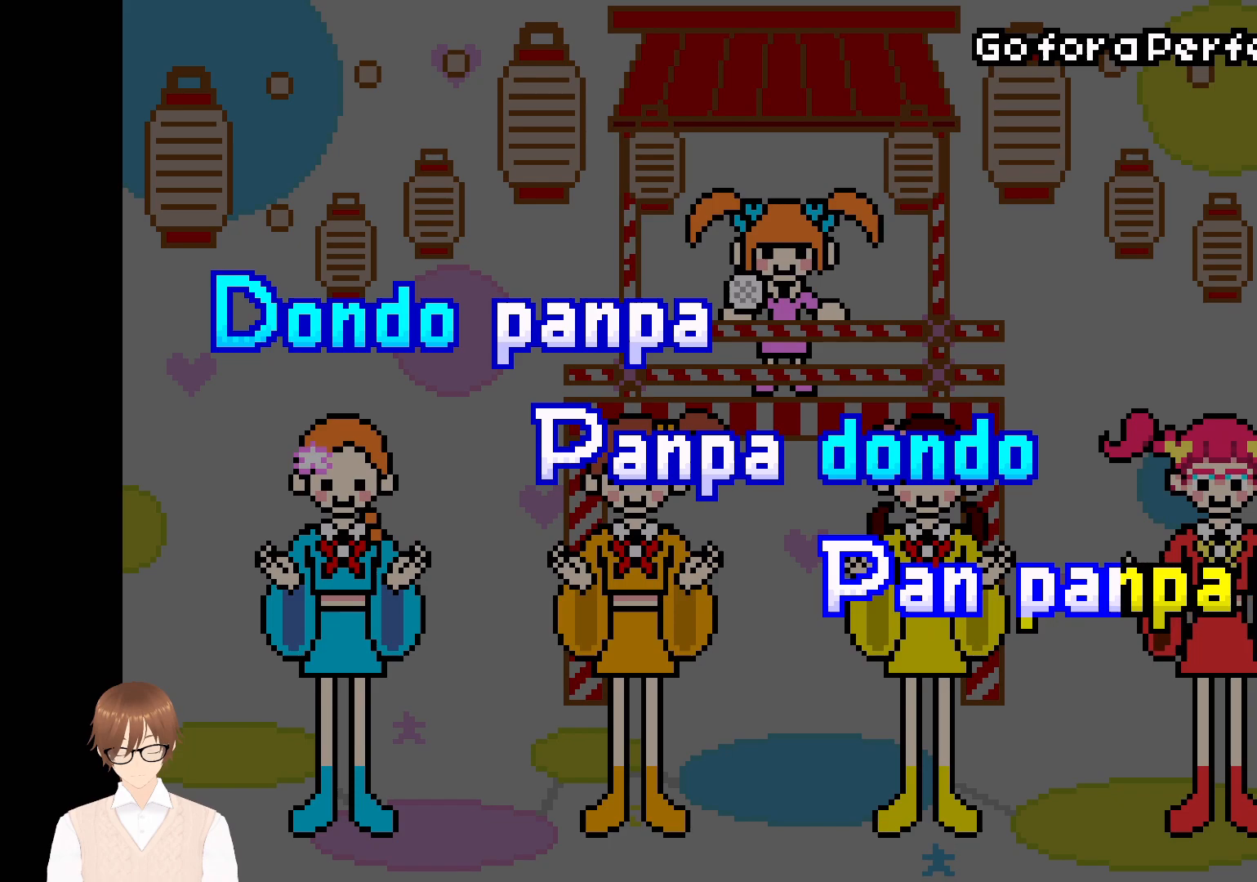
{"buttons": [], "events": [[17, "A", "down"], [100, "A", "up"], [200, "A", "down"], [283, "A", "up"]]}
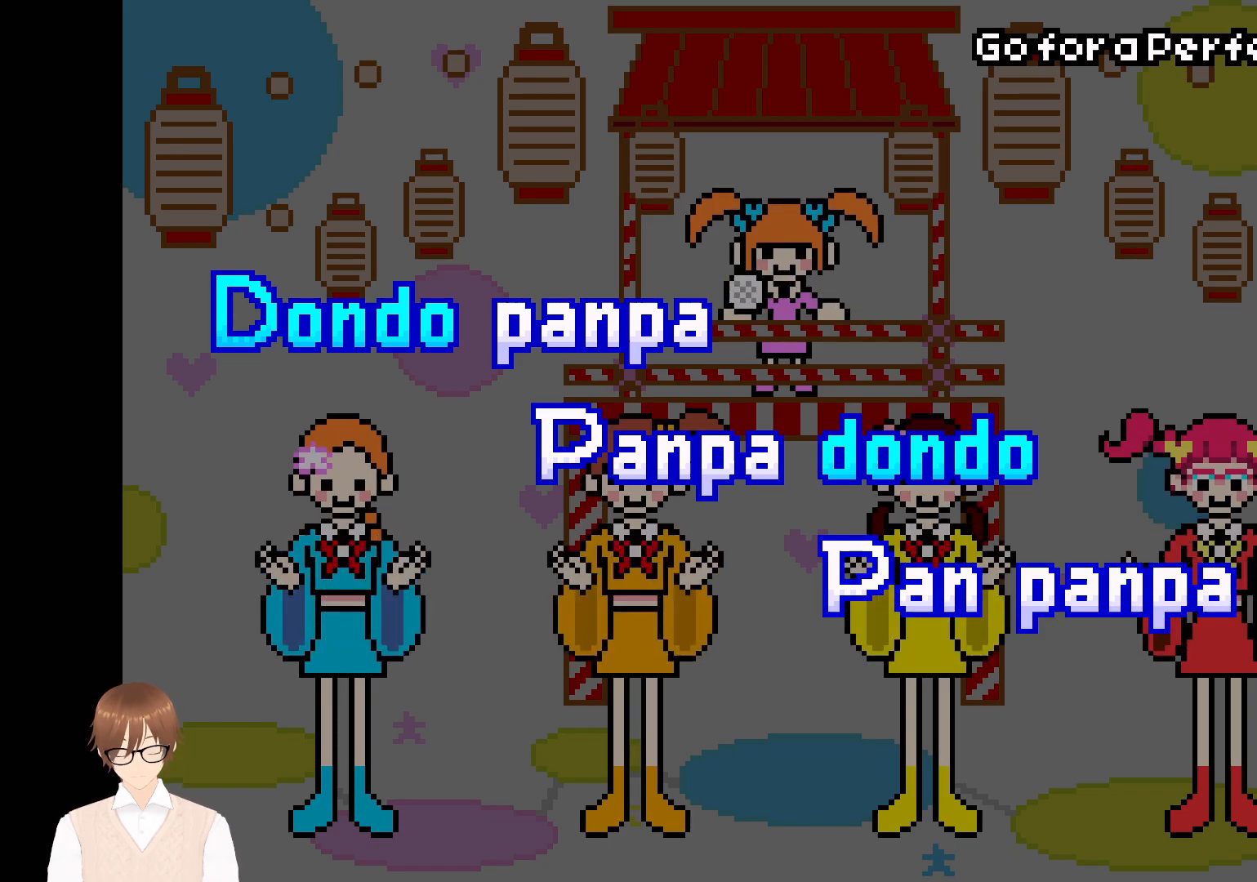
{"buttons": [], "events": []}
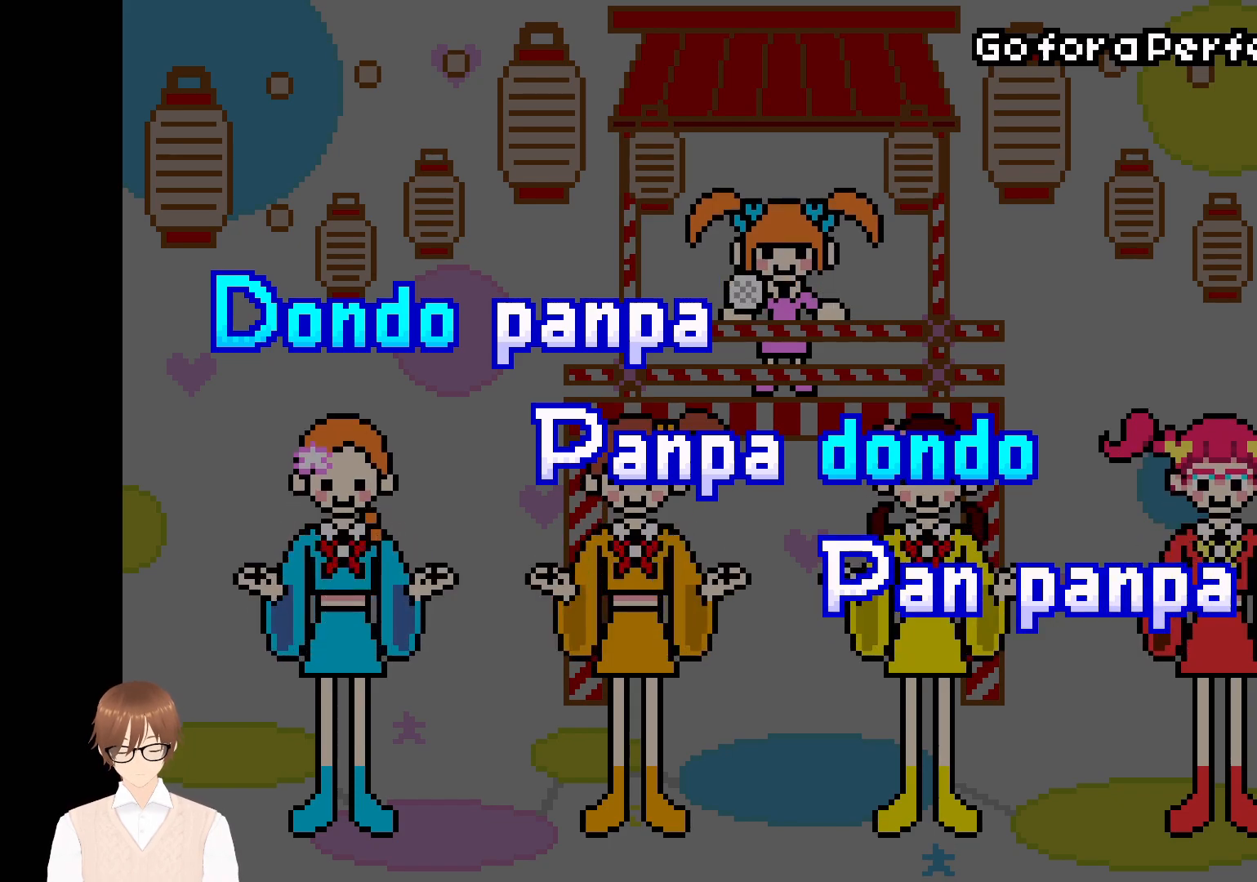
{"buttons": [], "events": []}
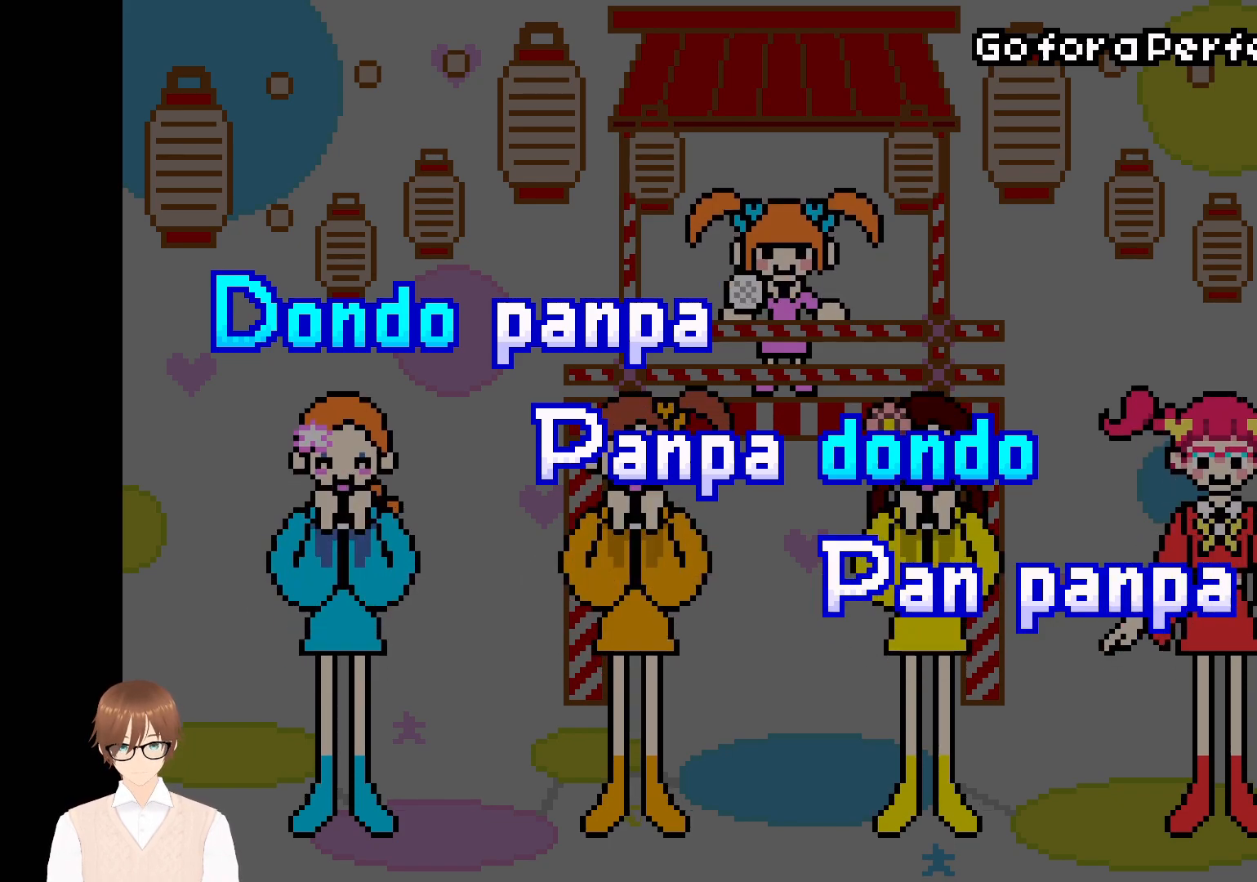
{"buttons": [], "events": []}
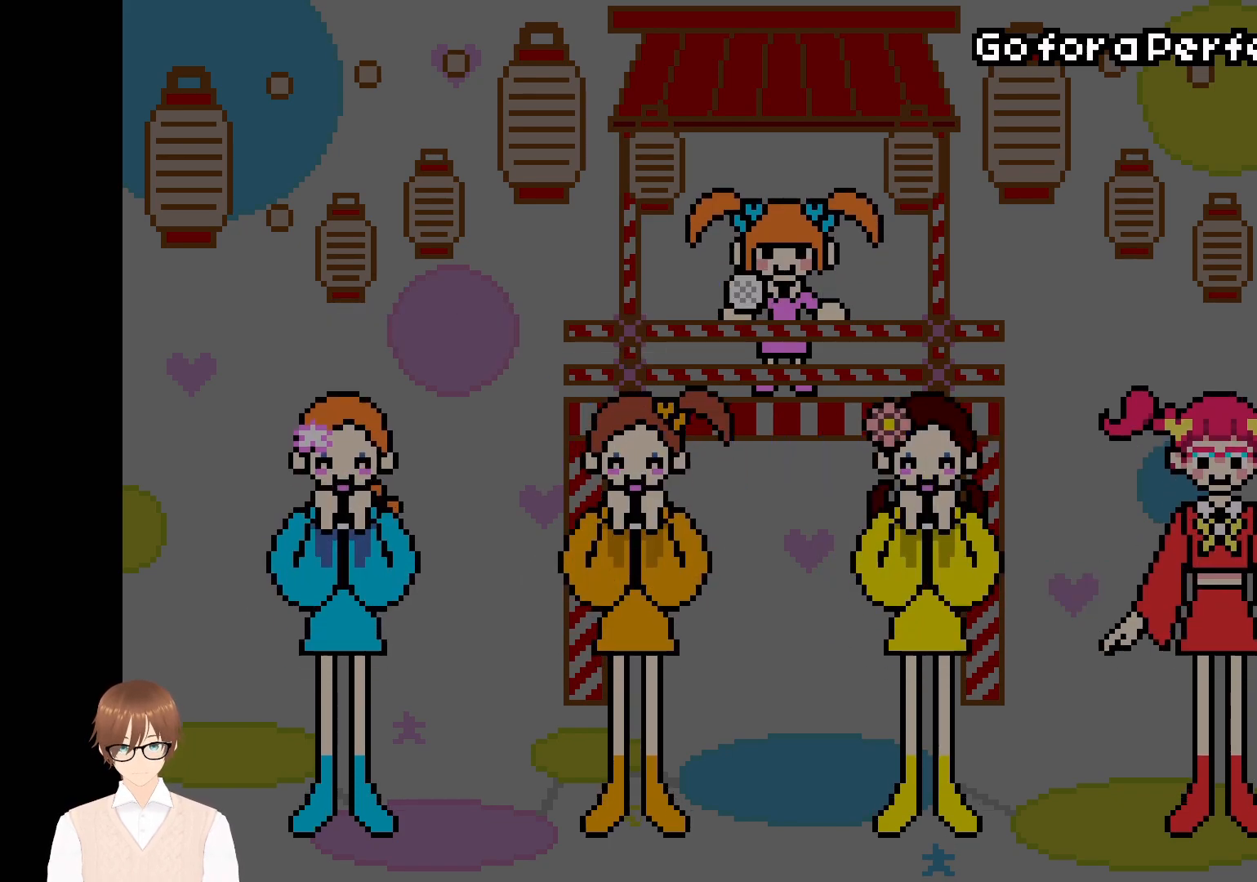
{"buttons": [], "events": []}
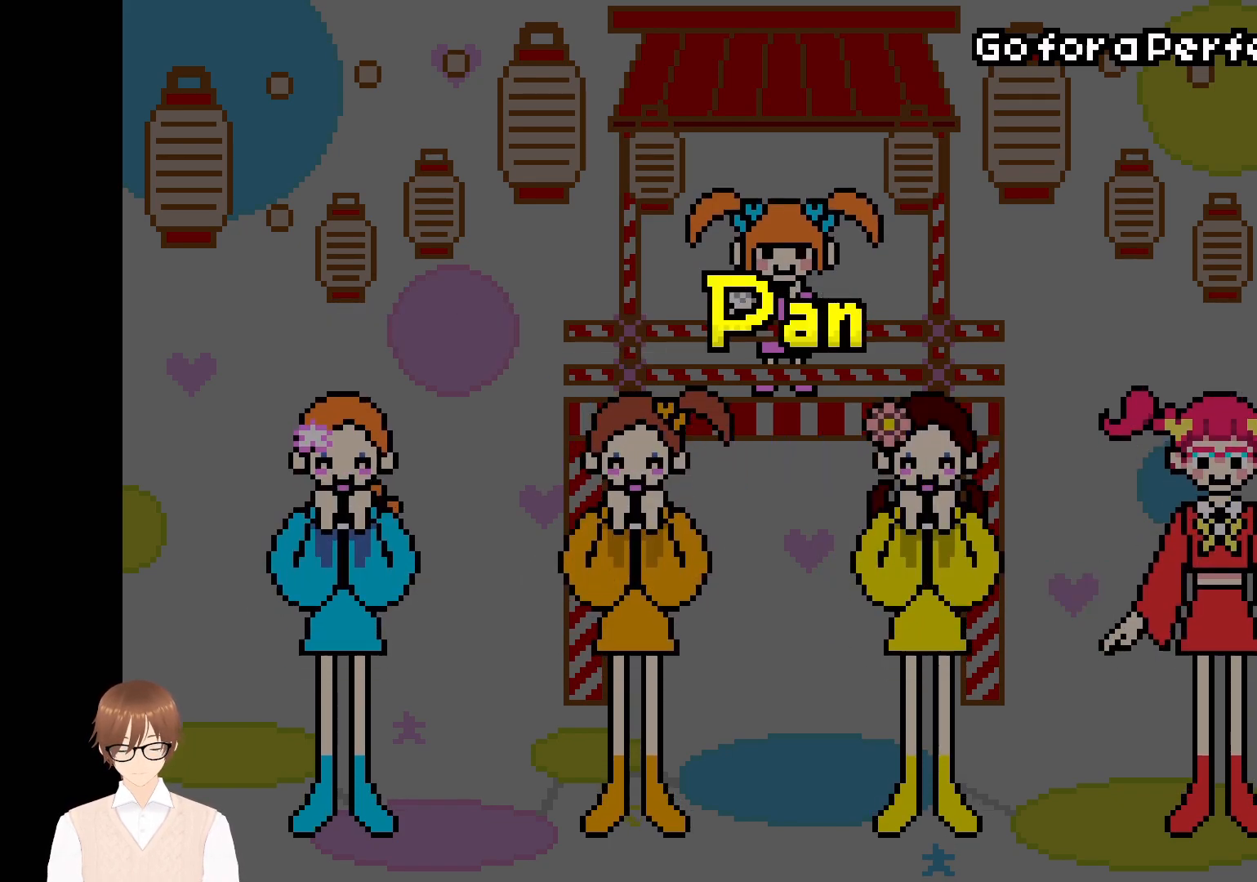
{"buttons": [], "events": []}
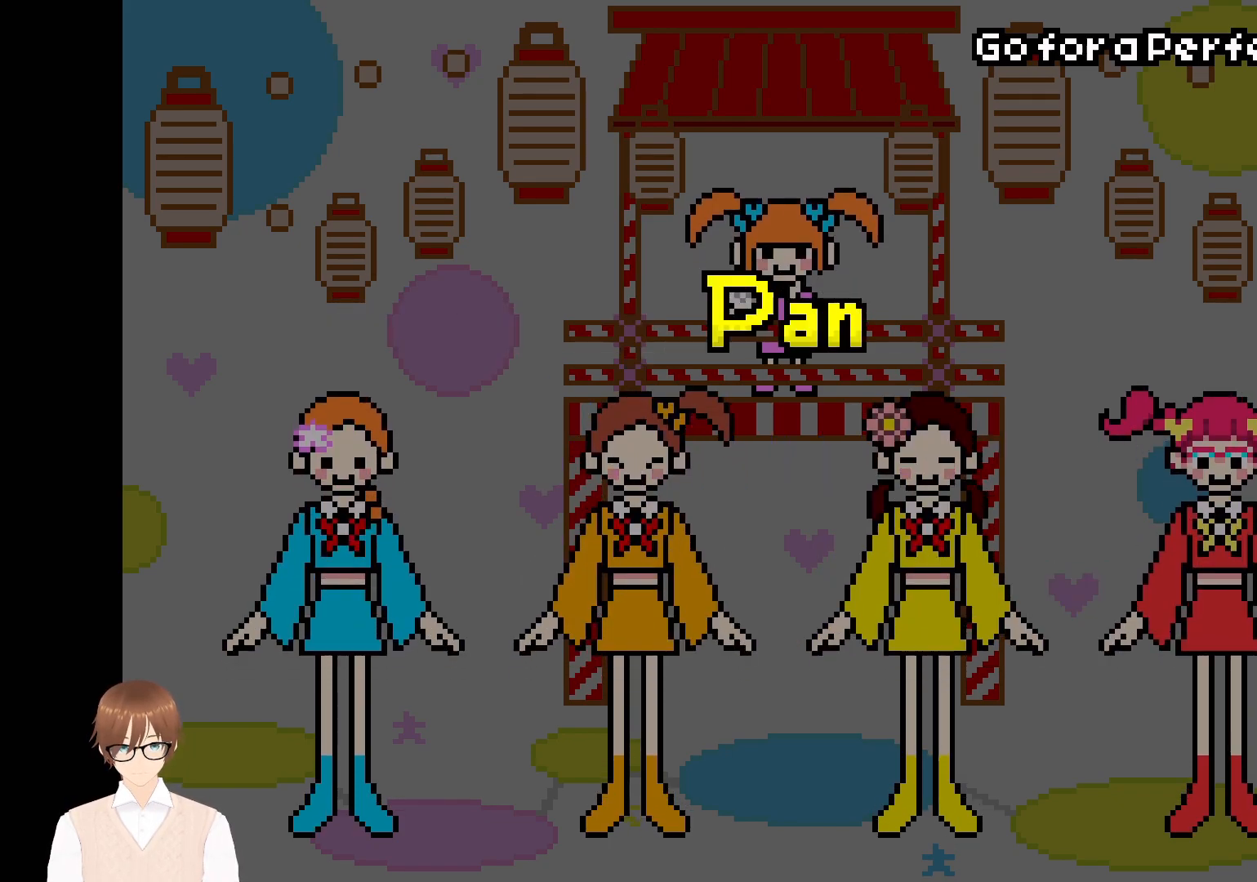
{"buttons": [], "events": []}
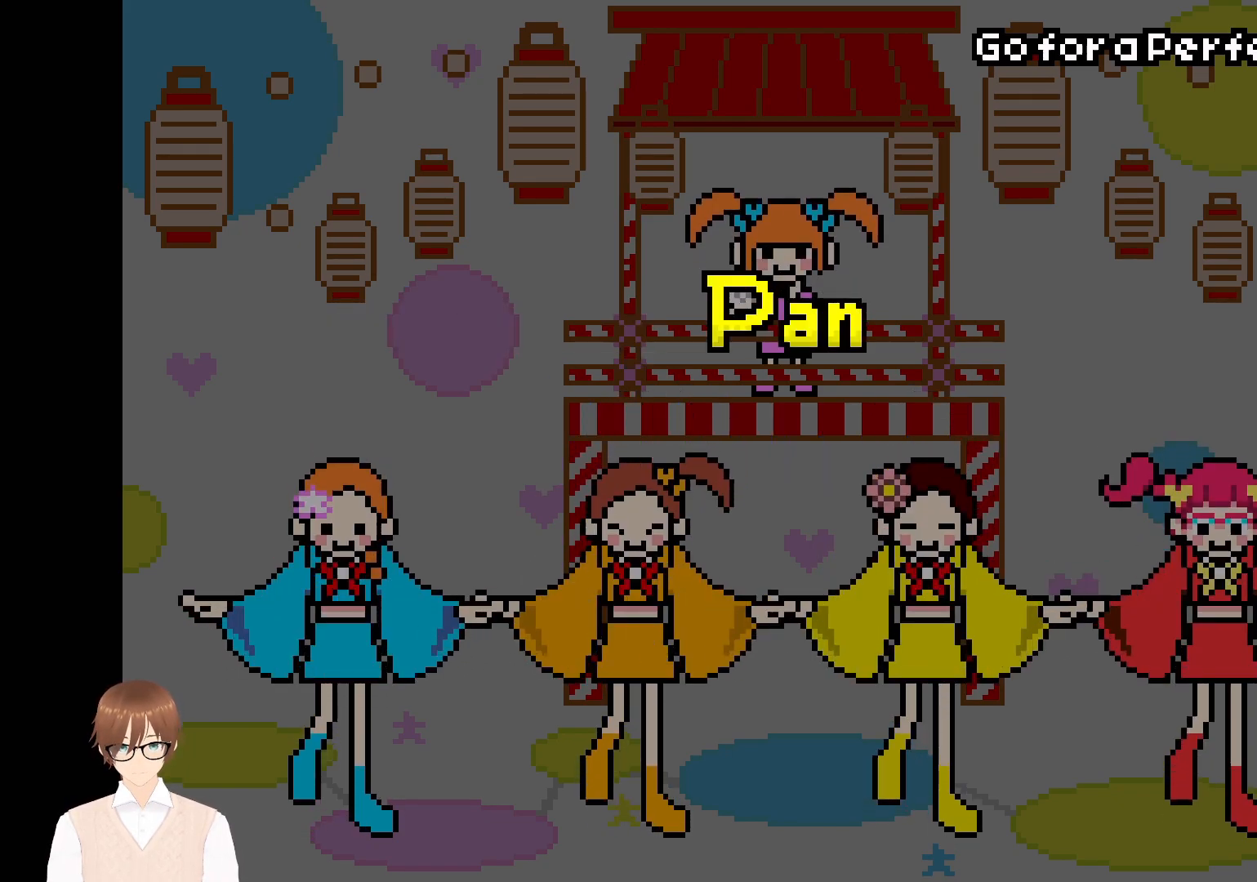
{"buttons": [], "events": []}
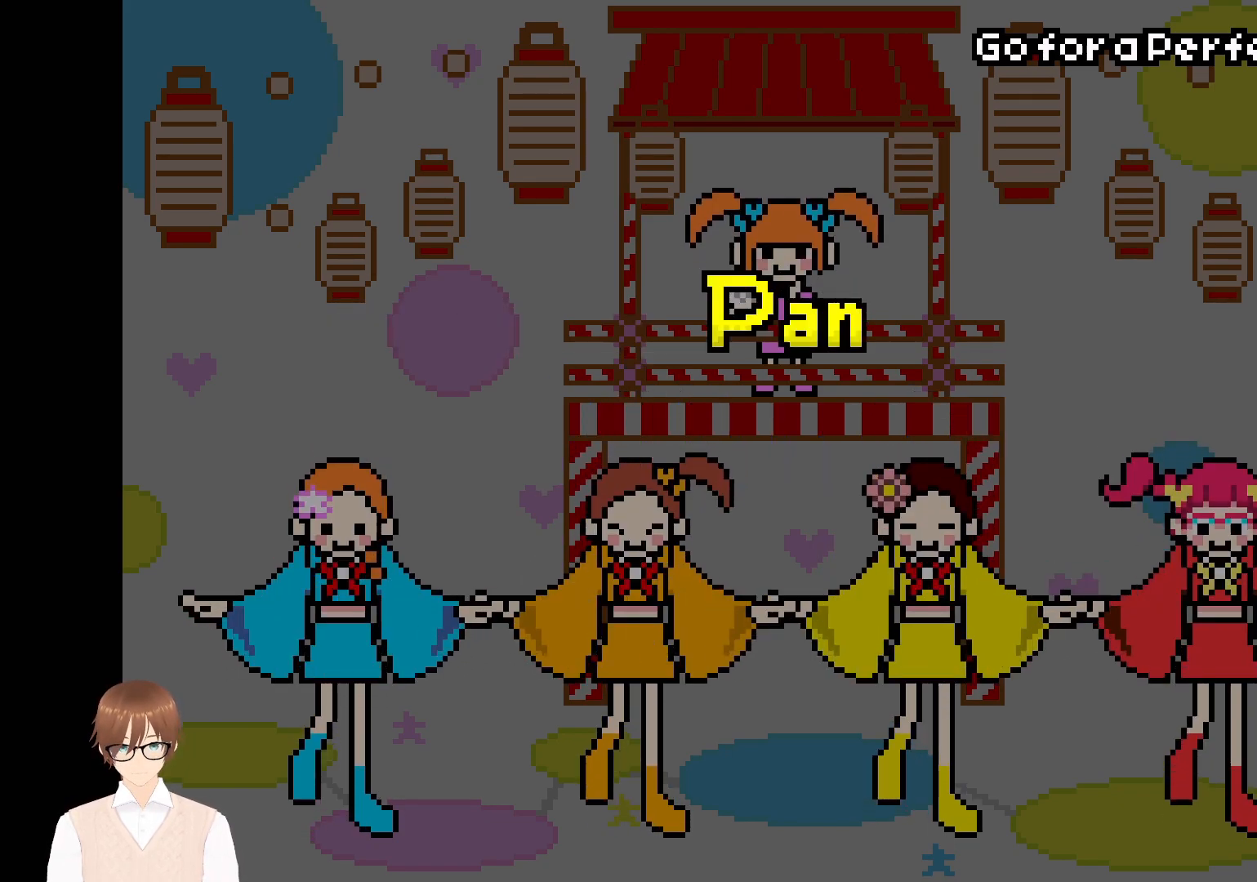
{"buttons": [], "events": []}
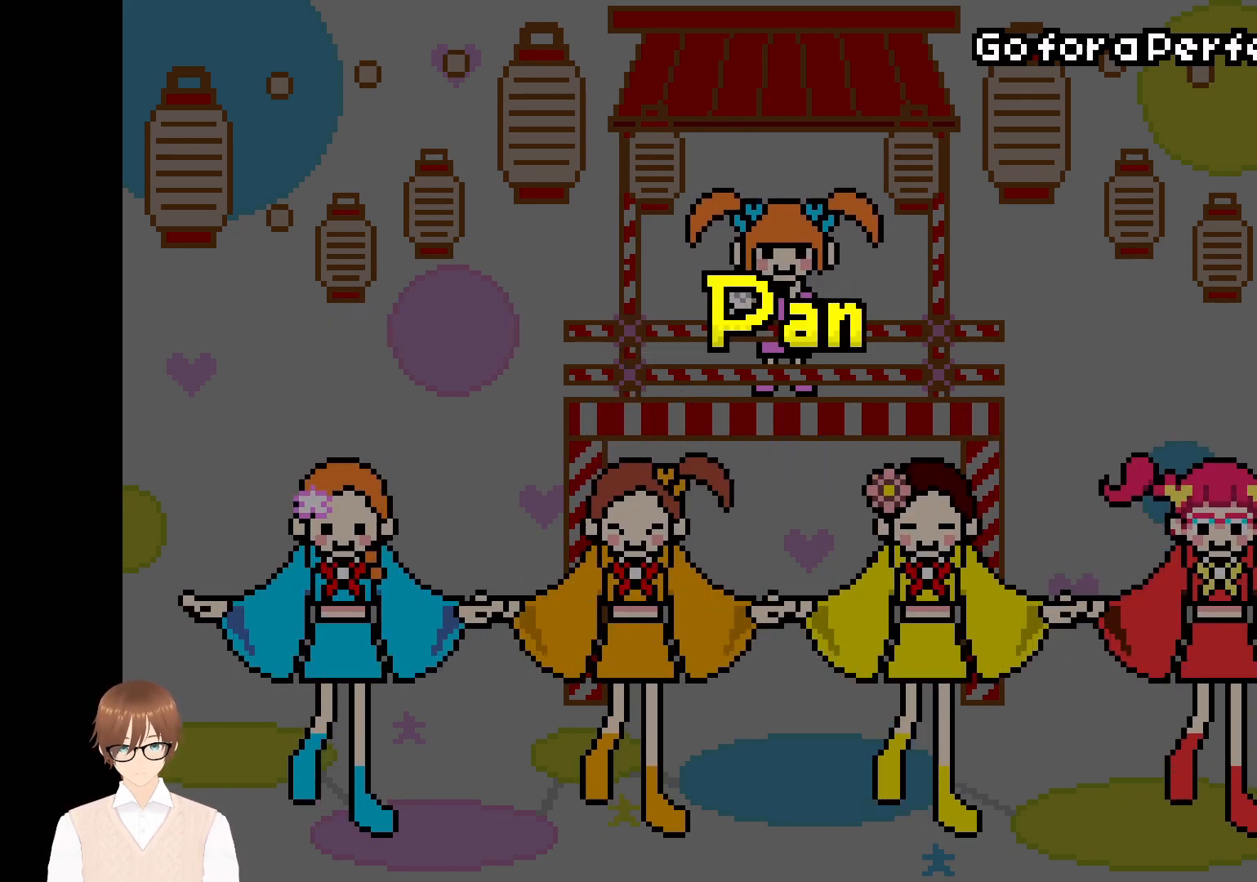
{"buttons": [], "events": [[150, "A", "down"], [300, "A", "up"]]}